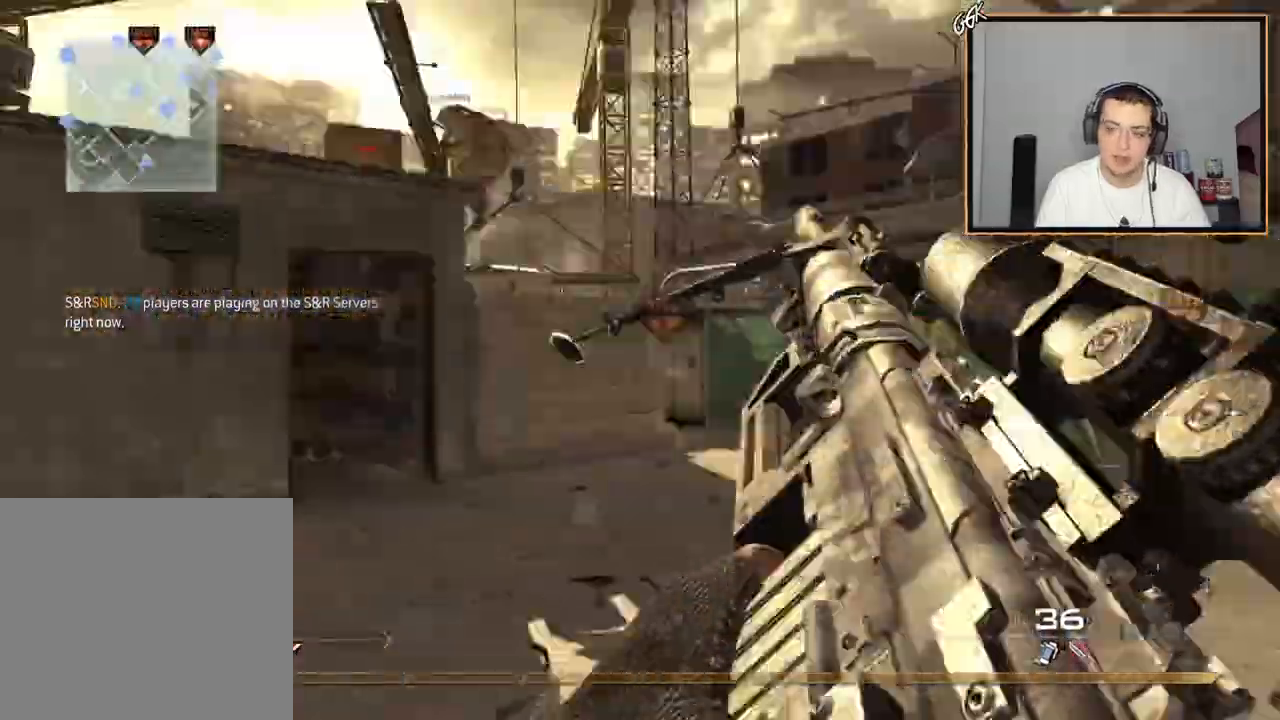
Gameplay with a controller (PlayStation layout); each line is a JSON object with the inputs held at the frame after it. "events" lists button and stick changes between this image and that frame as [ms after this image, input, new state], when the widget could be followed in between. Not read: L3 R3.
{"buttons": [], "left_stick": "center", "right_stick": "right", "events": [[300, "SQUARE", "down"], [300, "left_stick", "center"], [384, "SQUARE", "up"]]}
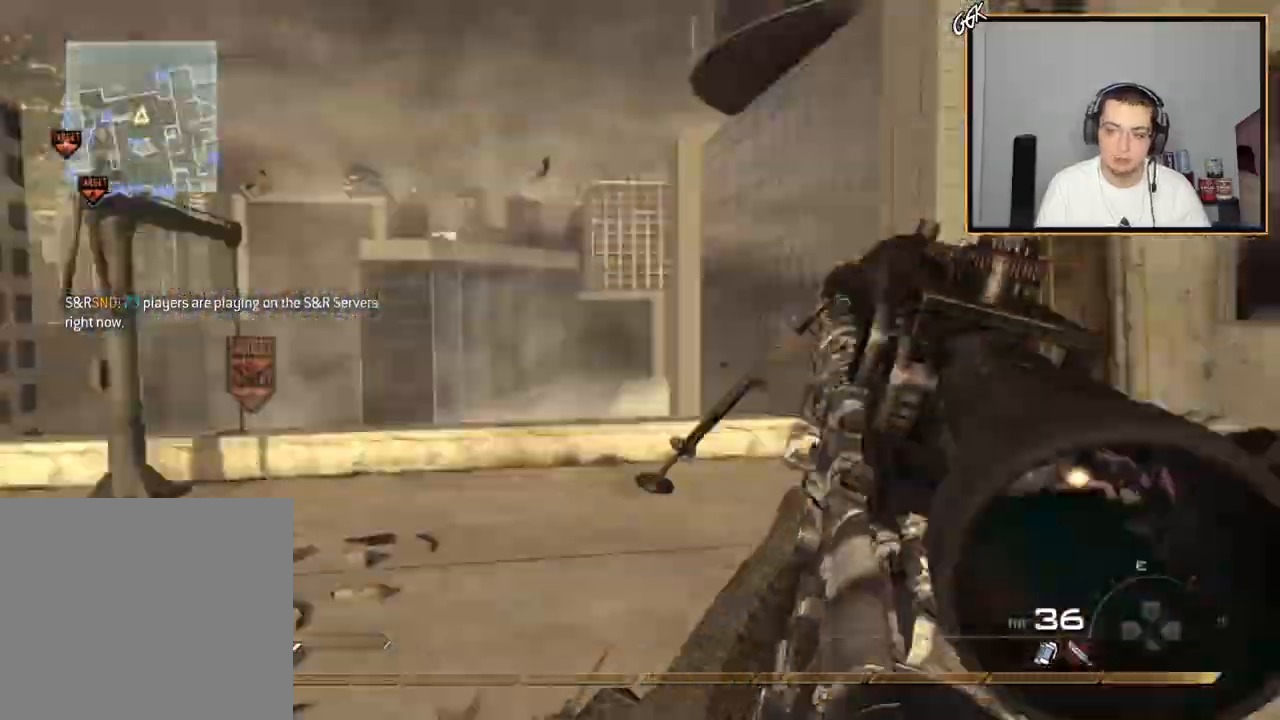
{"buttons": [], "left_stick": "center", "right_stick": "right", "events": [[134, "left_stick", "up"], [317, "SQUARE", "down"], [351, "left_stick", "center"], [417, "SQUARE", "up"]]}
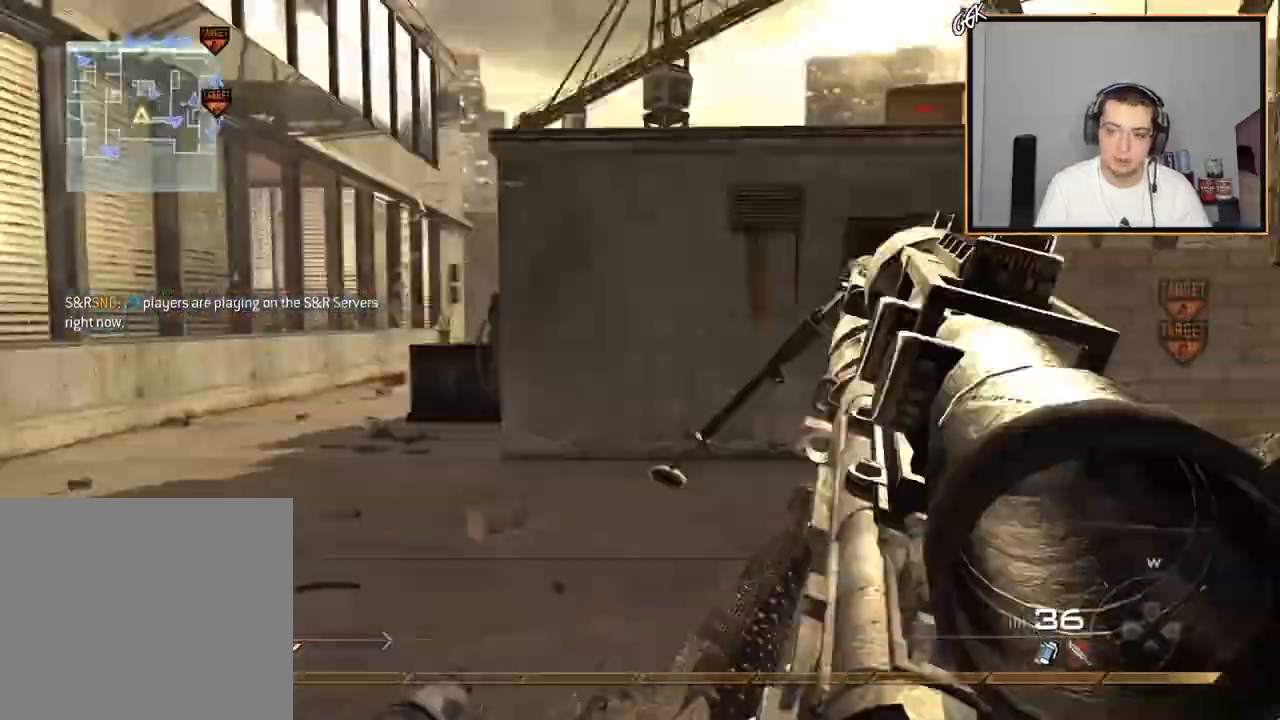
{"buttons": [], "left_stick": "up-right", "right_stick": "center", "events": [[133, "left_stick", "right"], [250, "left_stick", "up-right"], [300, "right_stick", "center"]]}
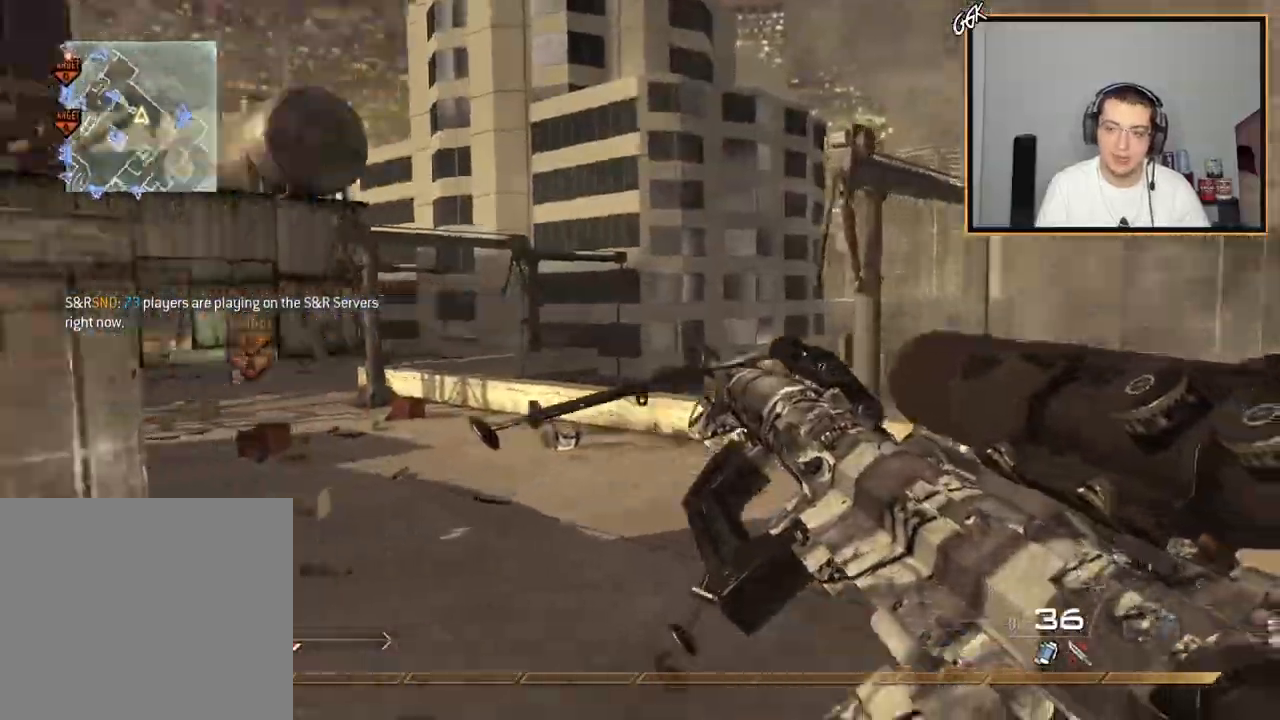
{"buttons": ["SQUARE", "R2"], "left_stick": "up-right", "right_stick": "left", "events": [[34, "right_stick", "left"], [501, "R2", "down"], [501, "SQUARE", "down"]]}
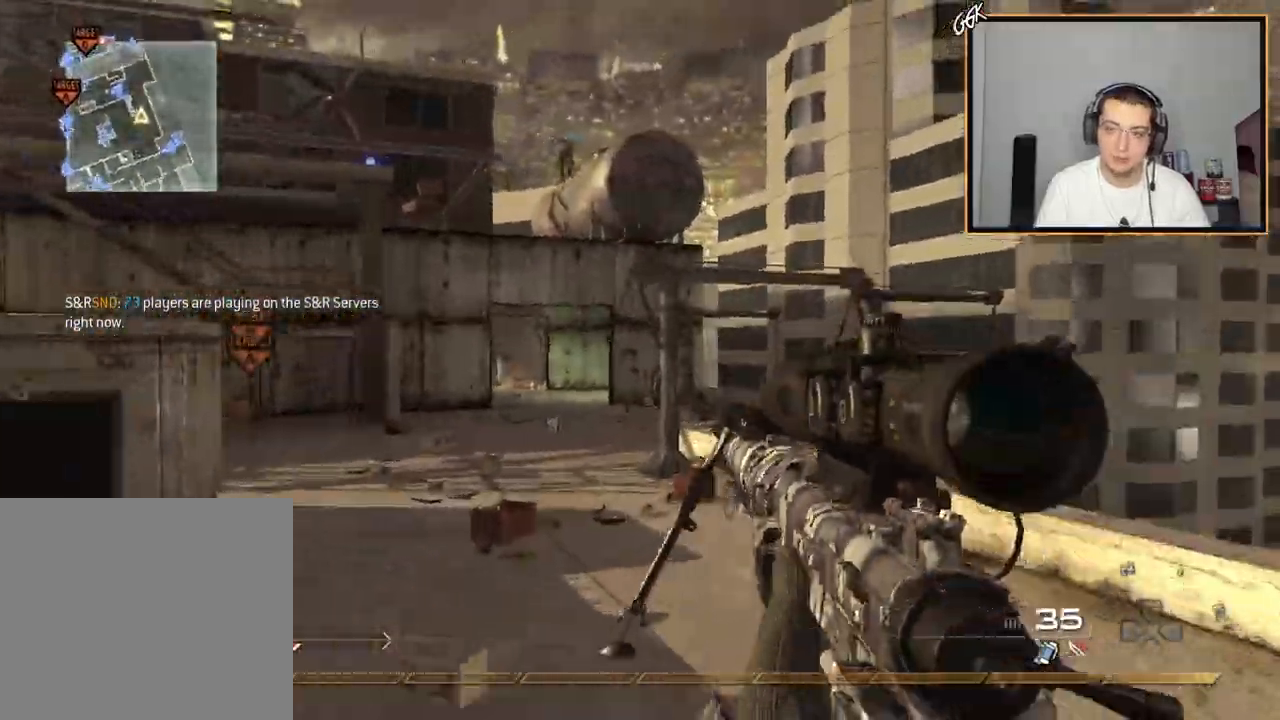
{"buttons": [], "left_stick": "up", "right_stick": "right", "events": [[83, "SQUARE", "up"], [150, "R2", "up"], [200, "left_stick", "up"], [350, "right_stick", "right"]]}
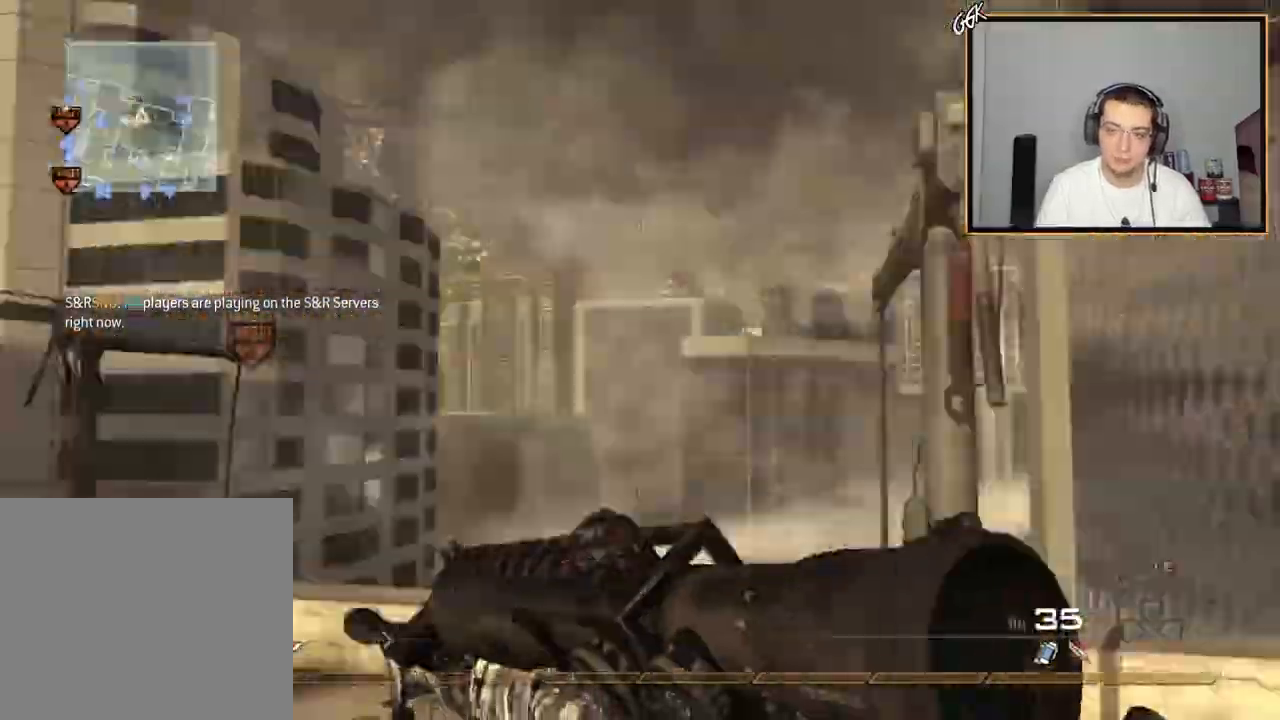
{"buttons": [], "left_stick": "up", "right_stick": "right", "events": []}
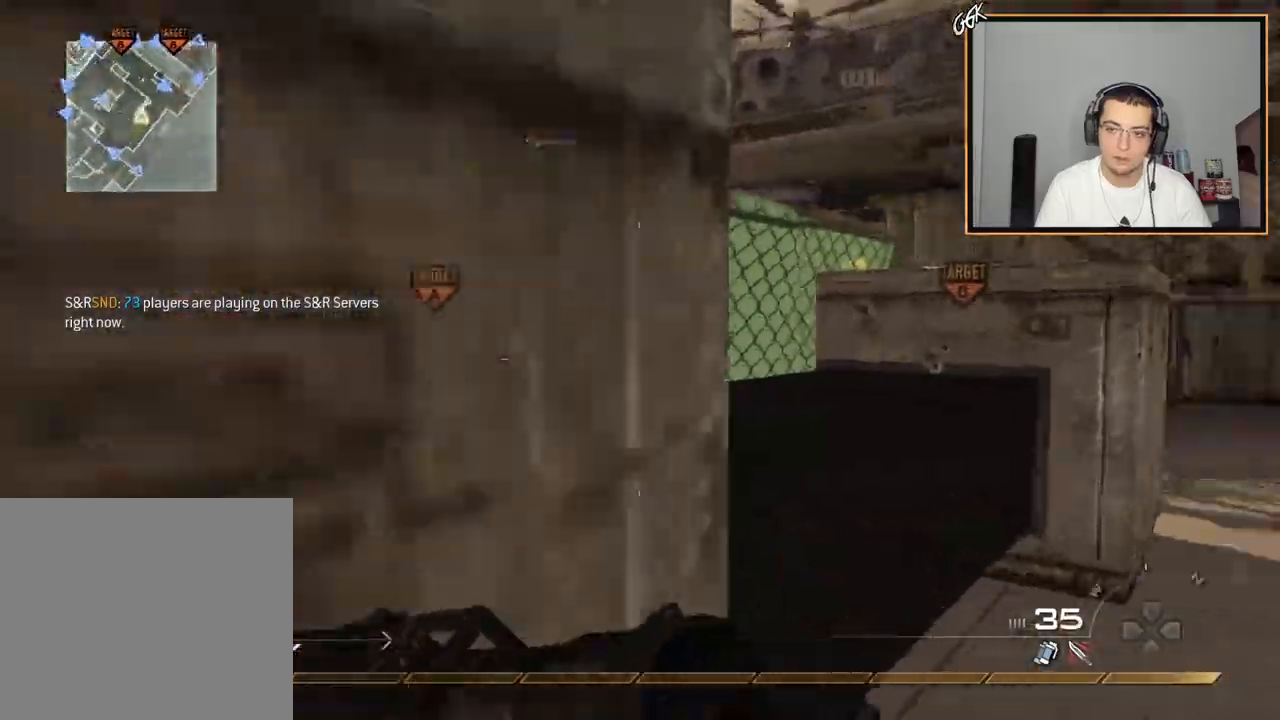
{"buttons": [], "left_stick": "up", "right_stick": "right", "events": [[150, "SQUARE", "down"], [233, "SQUARE", "up"]]}
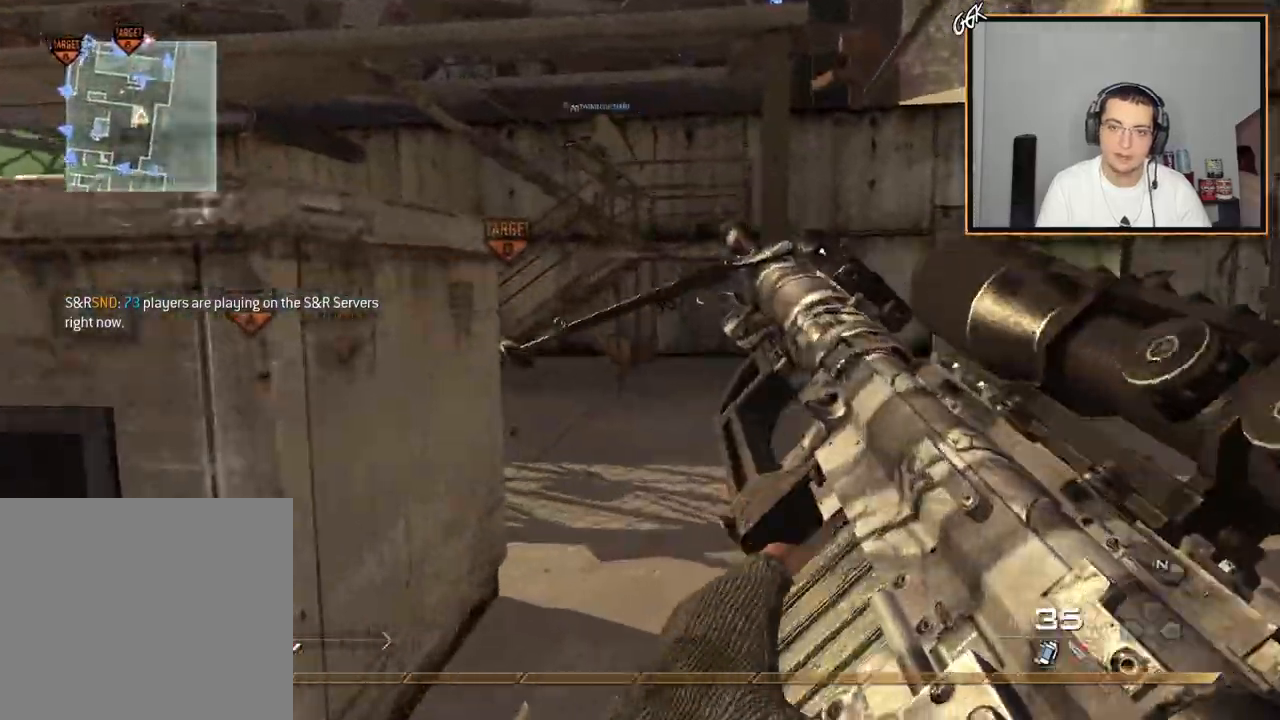
{"buttons": [], "left_stick": "up", "right_stick": "right", "events": [[150, "CIRCLE", "down"], [217, "CIRCLE", "up"], [284, "CROSS", "down"], [284, "right_stick", "center"], [417, "CROSS", "up"], [417, "right_stick", "right"]]}
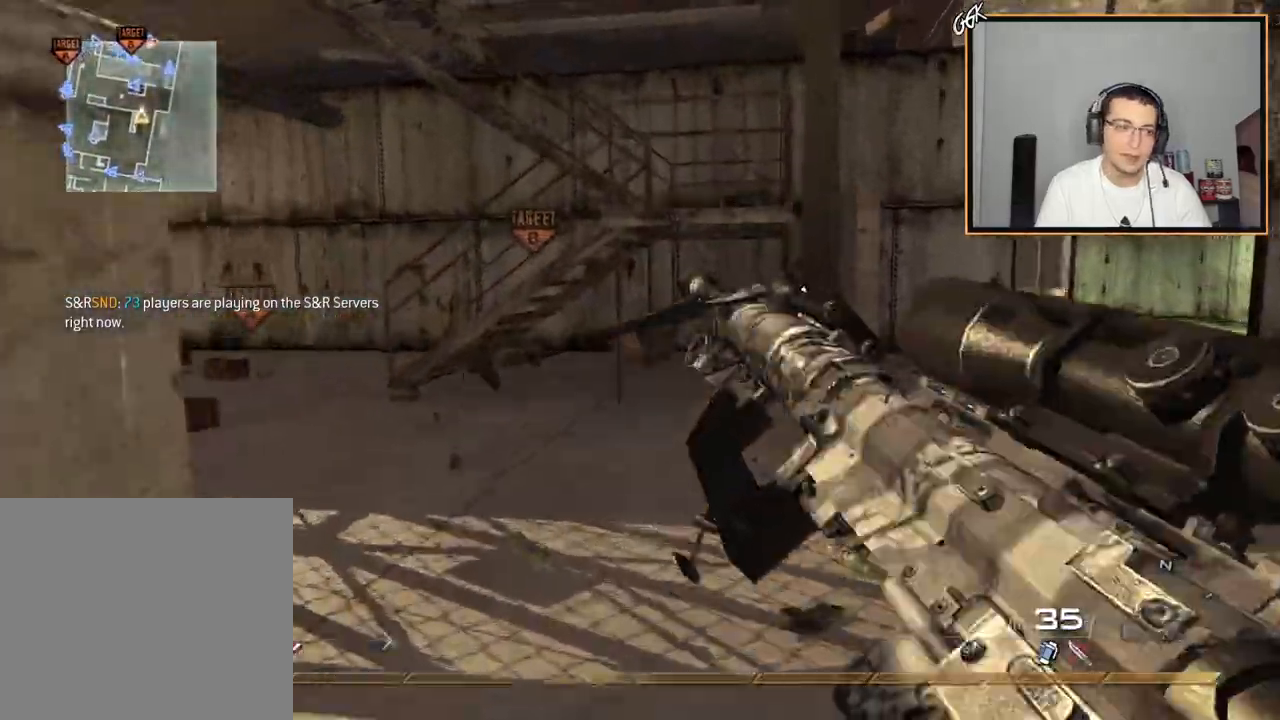
{"buttons": ["SQUARE", "R2"], "left_stick": "up", "right_stick": "right", "events": [[450, "R2", "down"], [467, "SQUARE", "down"]]}
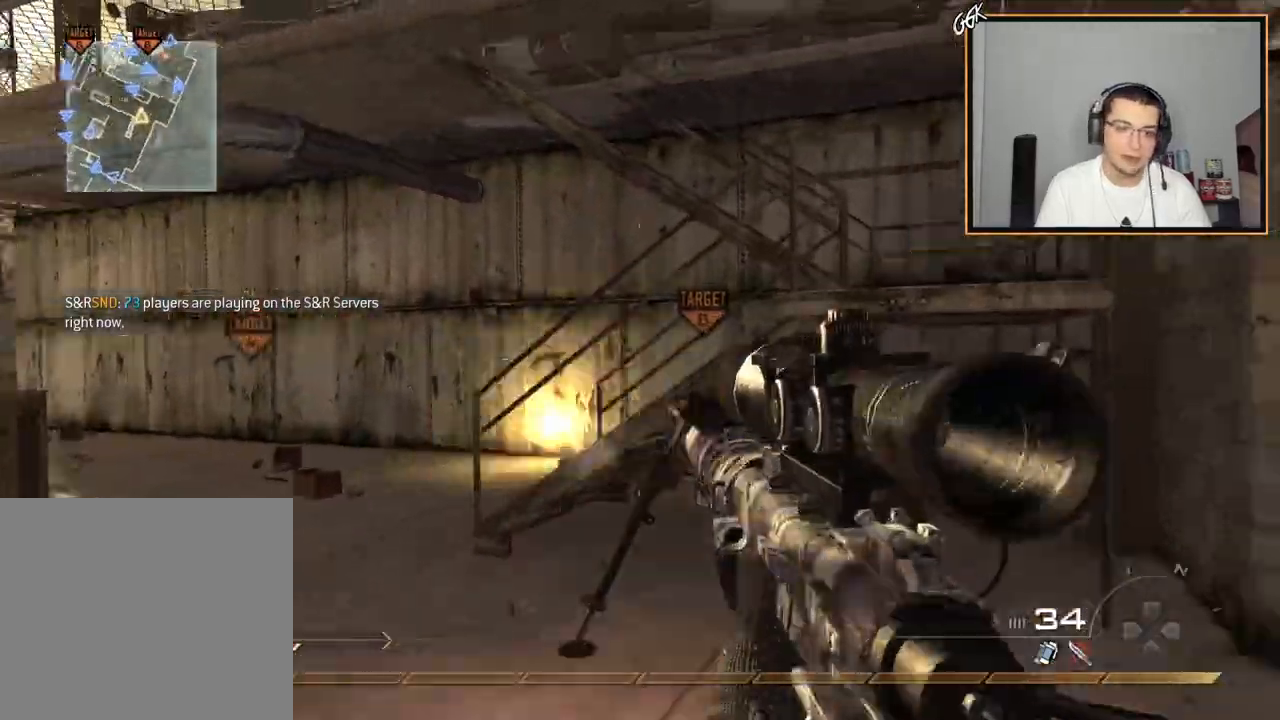
{"buttons": [], "left_stick": "up", "right_stick": "right", "events": [[34, "SQUARE", "up"], [67, "R2", "up"]]}
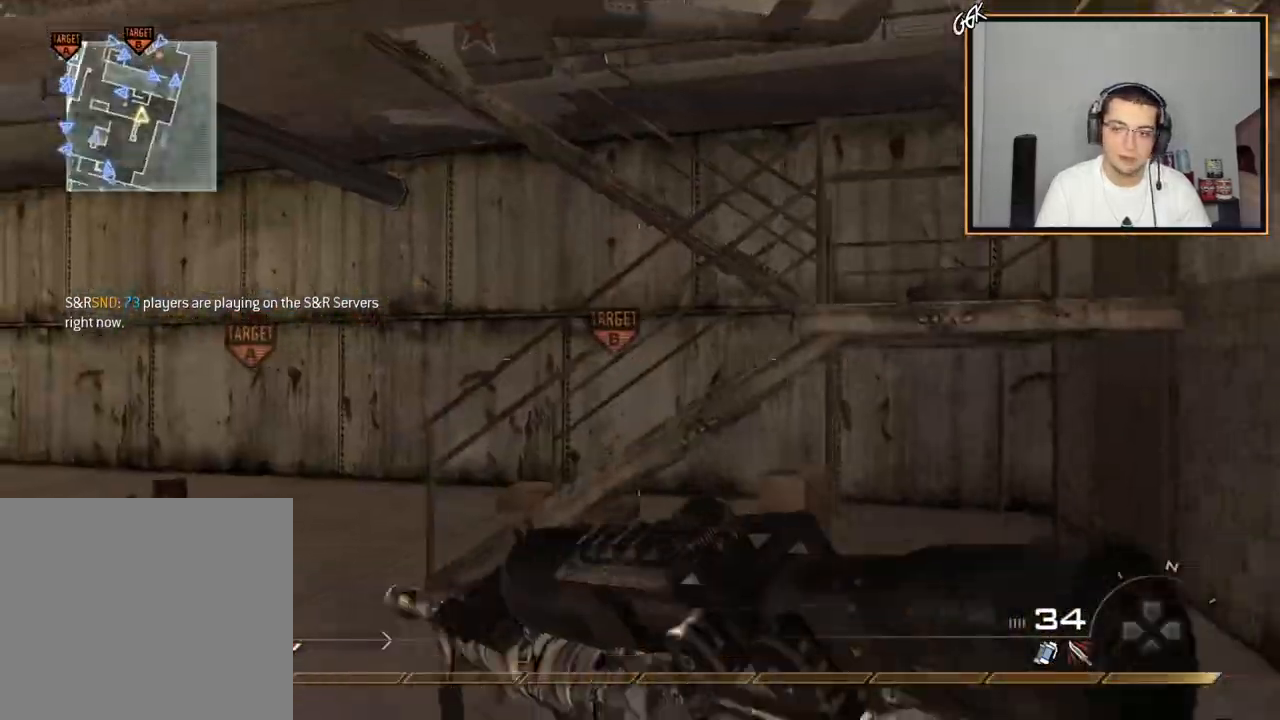
{"buttons": [], "left_stick": "up-left", "right_stick": "right", "events": [[217, "SQUARE", "down"], [283, "left_stick", "up-left"], [300, "SQUARE", "up"]]}
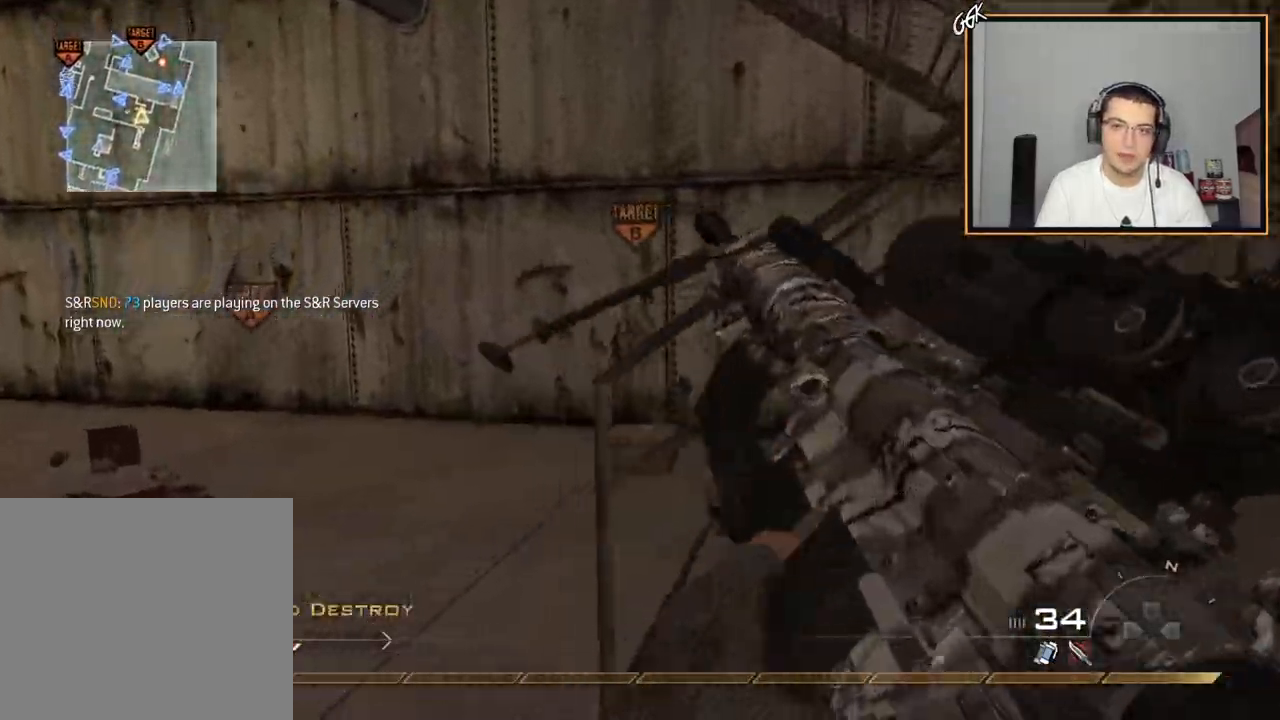
{"buttons": [], "left_stick": "up", "right_stick": "right", "events": [[50, "CIRCLE", "down"], [117, "CIRCLE", "up"], [234, "CROSS", "down"], [334, "CROSS", "up"], [351, "left_stick", "up"]]}